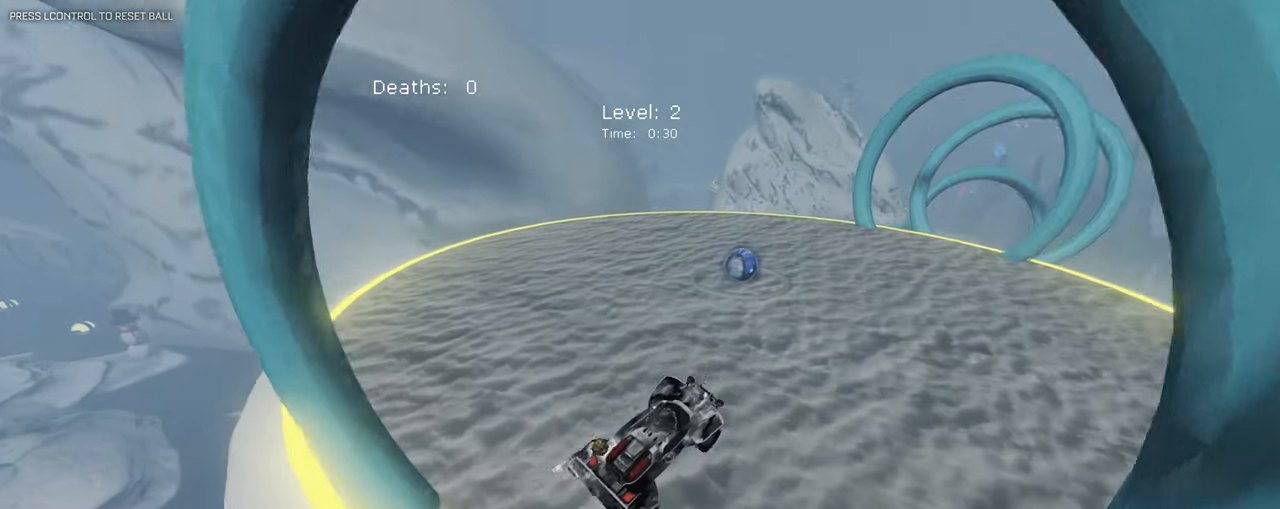
Gameplay with keyboard and mouse; each line is a JSON object with the keys and mouse buttons held at the frame after it. "events" lists presses ("down") and releases ("up") of "1", "2", "3", "4", "5", "a", "alt", "b", "c", "ctrl", "d", "e", "f", "g", "q", "r", "s", "shift", "space", "t", "tab", "tilde", "v", "w", "x", "z", "mouse_left", "mouse_wheel", "mouse_right", "mouse_mb4" and "mouse_mb5" between this image and that frame as [ms after this image, input, new state], when the widget could be followed in between. "mouse_left", "mouse_wheel", "mouse_right", "mouse_mb4", "mouse_mb5" = the "left", "wheel", "right", "mb4", "mb5" buttons of the "mouse" list. No other keys are recorded. "wheel" means that the mouse wheel is clicked or scrolled. Mouse movement is not recorded.
{"keys": [], "mouse": []}
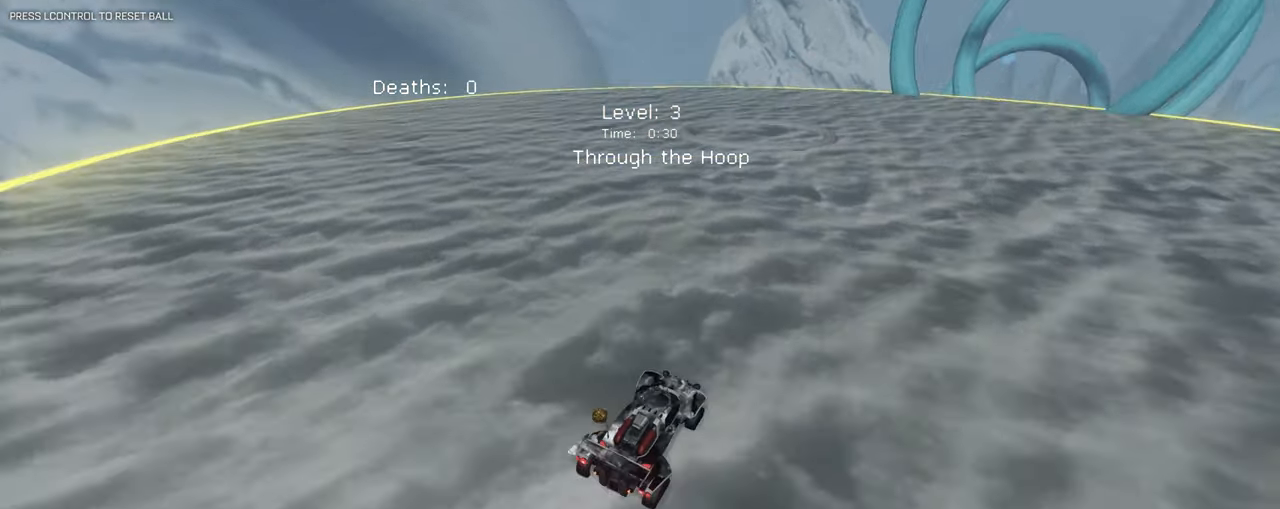
{"keys": [], "mouse": [], "events": []}
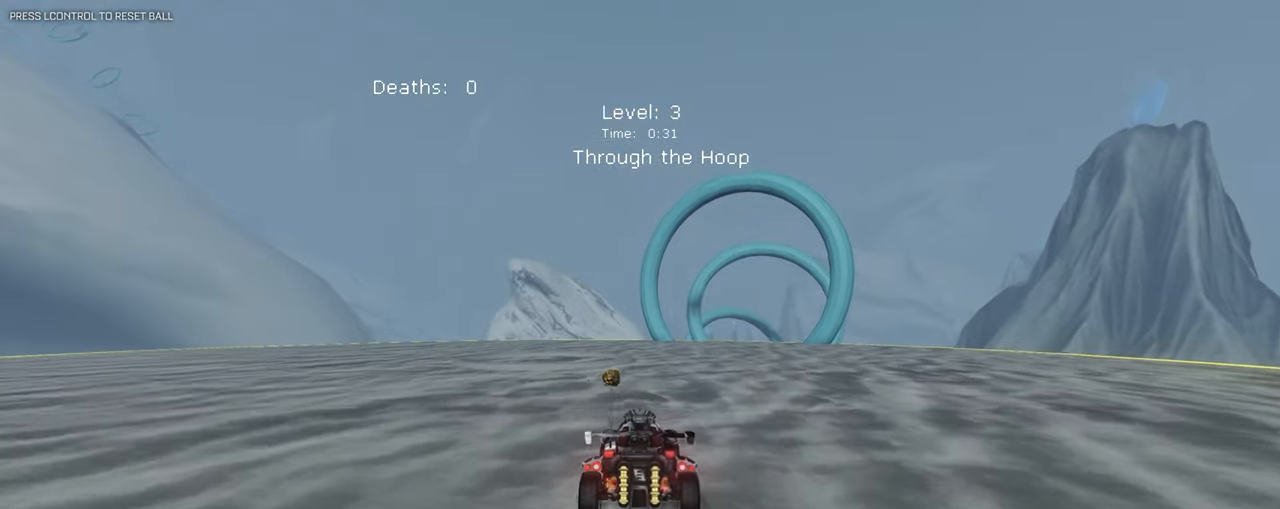
{"keys": ["d"], "mouse": [], "events": [[33, "w", "down"], [167, "w", "up"], [350, "d", "down"]]}
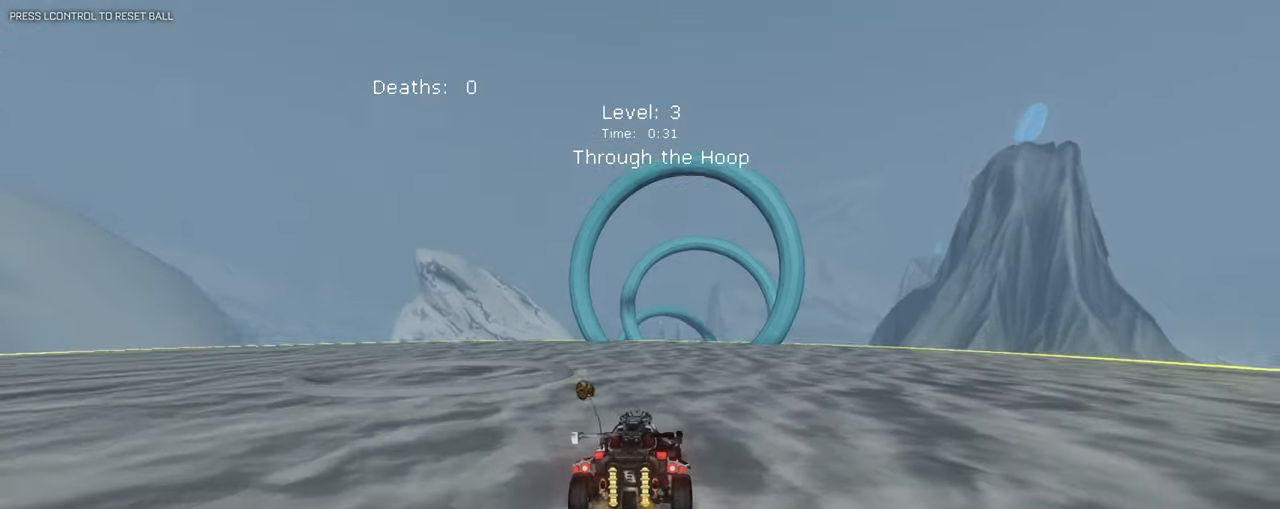
{"keys": [], "mouse": [], "events": [[33, "d", "up"]]}
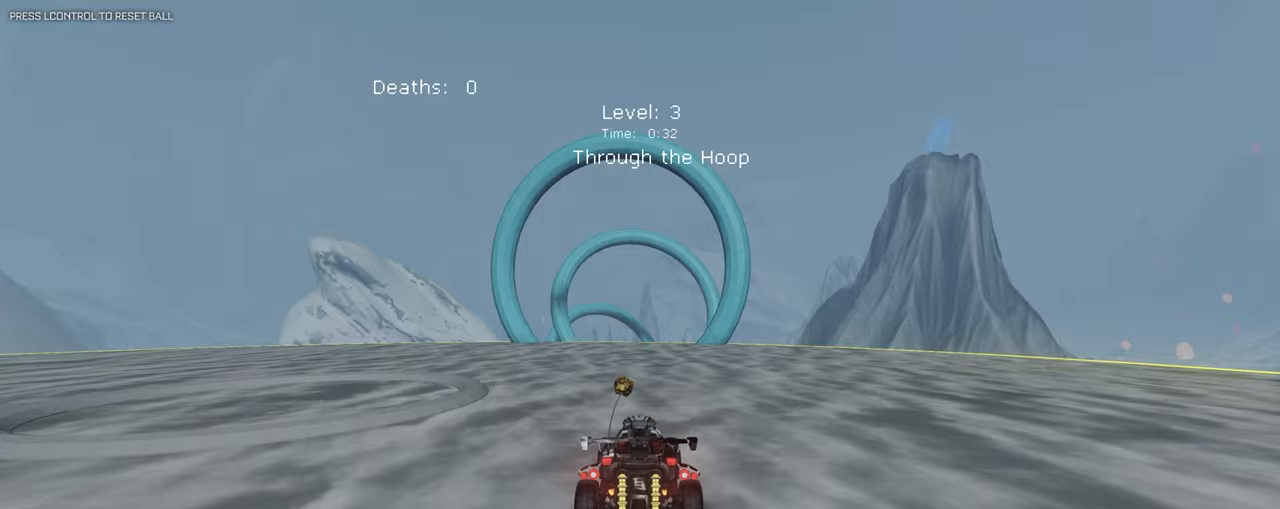
{"keys": ["w"], "mouse": [], "events": [[433, "w", "down"]]}
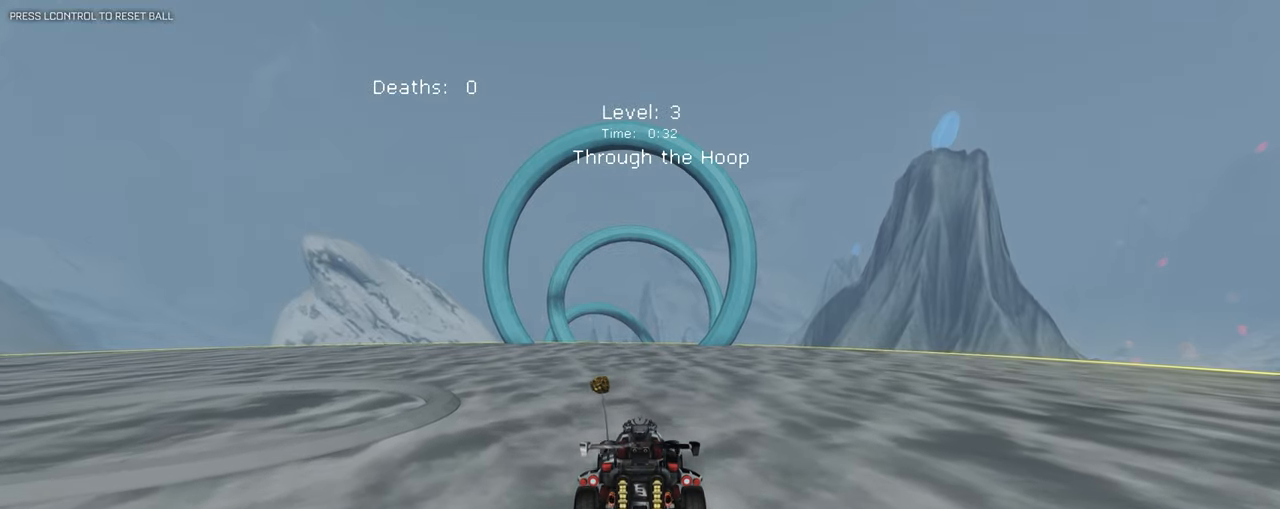
{"keys": ["d", "s"], "mouse": [], "events": [[117, "mouse_left", "down"], [267, "mouse_left", "up"], [300, "mouse_right", "down"], [300, "w", "up"], [450, "s", "down"], [467, "mouse_right", "up"], [483, "d", "down"]]}
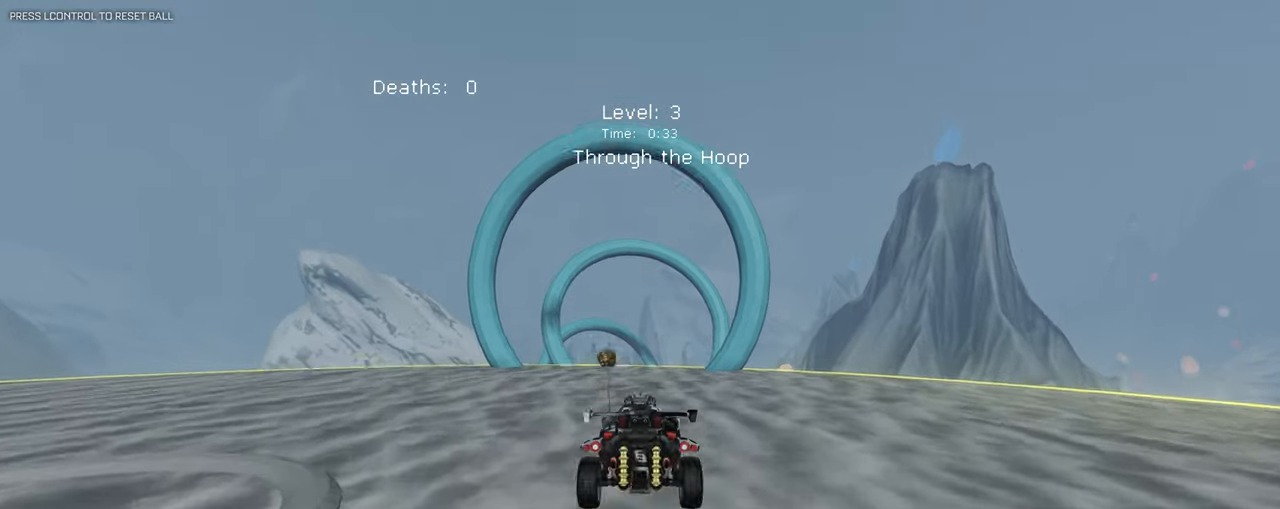
{"keys": ["q"], "mouse": ["left"], "events": [[83, "mouse_left", "down"], [133, "q", "down"], [250, "mouse_left", "up"], [350, "d", "up"], [500, "mouse_left", "down"], [500, "s", "up"]]}
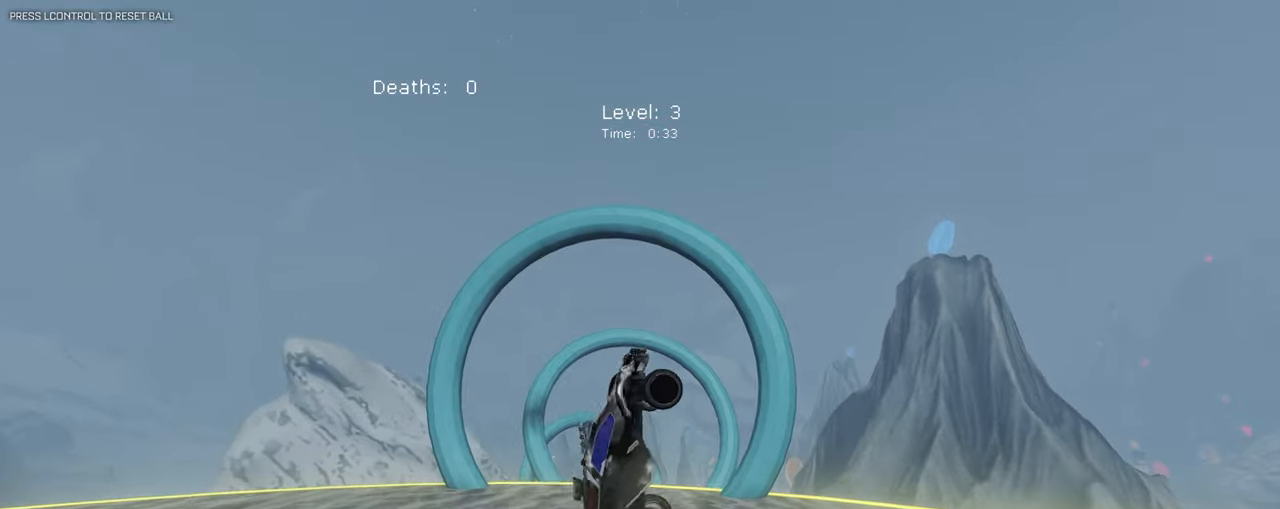
{"keys": ["q", "s"], "mouse": ["left"], "events": [[117, "mouse_left", "up"], [200, "s", "down"], [233, "mouse_left", "down"], [250, "d", "down"], [317, "d", "up"], [333, "mouse_left", "up"], [350, "s", "up"], [433, "mouse_left", "down"], [483, "s", "down"]]}
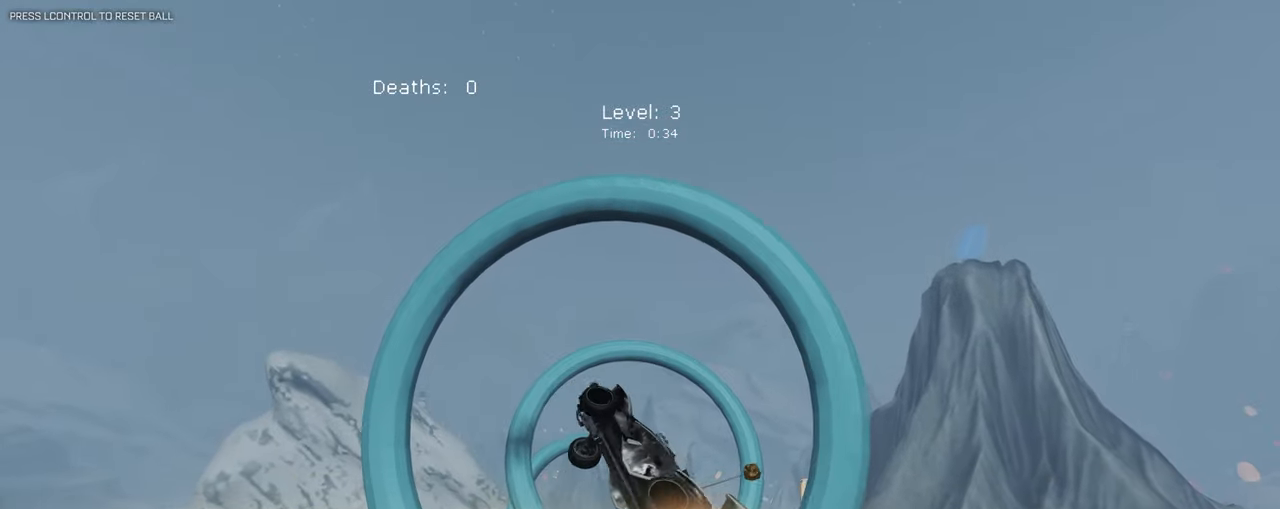
{"keys": ["q", "s"], "mouse": ["left", "wheel"]}
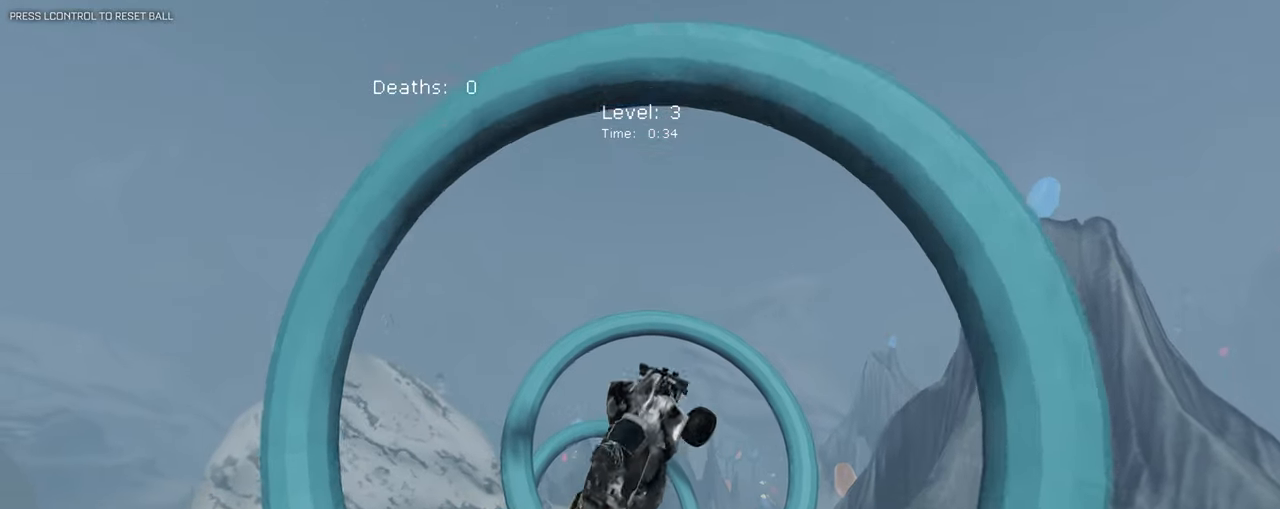
{"keys": ["q", "s"], "mouse": ["left"]}
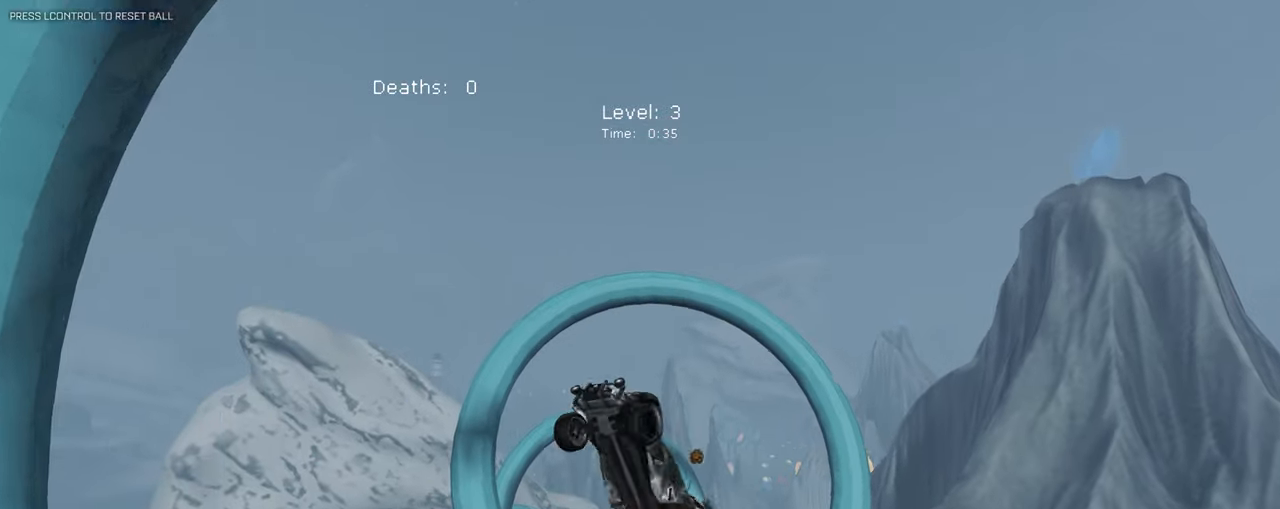
{"keys": ["q", "s", "w"], "mouse": ["left"], "events": [[17, "d", "down"], [17, "mouse_left", "up"], [167, "w", "down"], [233, "d", "up"], [283, "mouse_left", "down"], [317, "s", "up"], [433, "s", "down"]]}